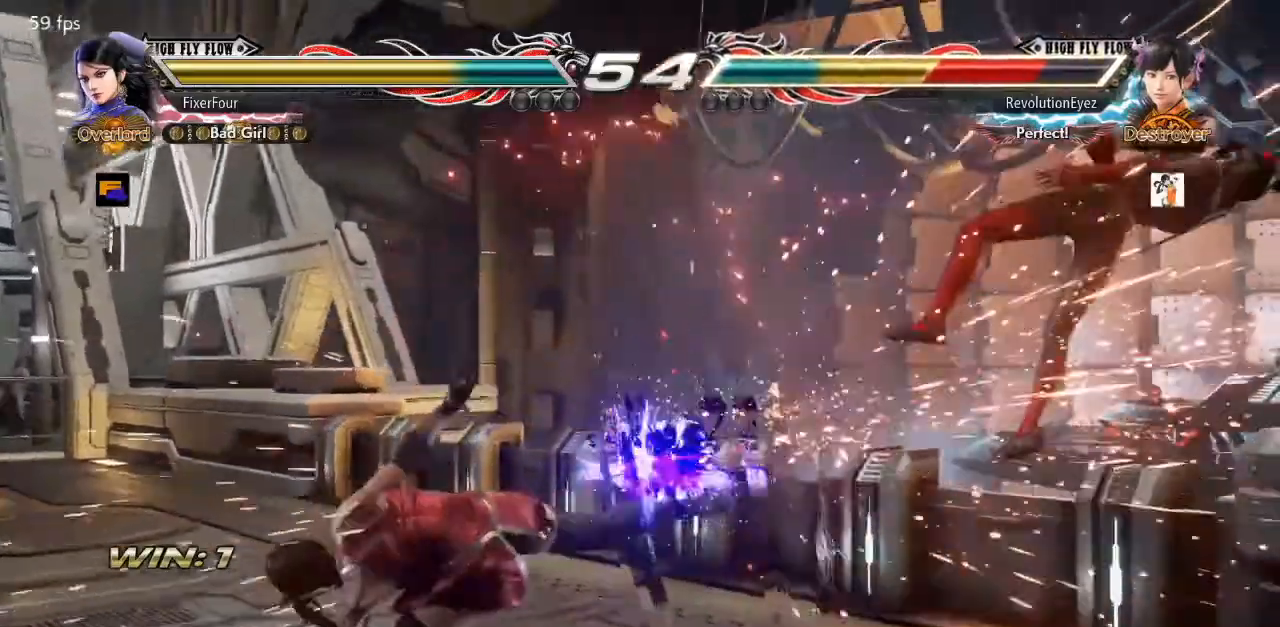
Gameplay with a controller (PlayStation layout); each line is a JSON object with the inputs held at the frame after it. "events" lists button and stick changes between this image and that frame as [ms after this image, input, new state], when the widget could be followed in between. Not read: L1 L2 L3 R1 R2 R3.
{"buttons": ["DPAD_RIGHT"], "events": [[150, "DPAD_RIGHT", "down"], [217, "DPAD_RIGHT", "up"], [284, "DPAD_RIGHT", "down"], [350, "DPAD_RIGHT", "up"], [400, "DPAD_RIGHT", "down"]]}
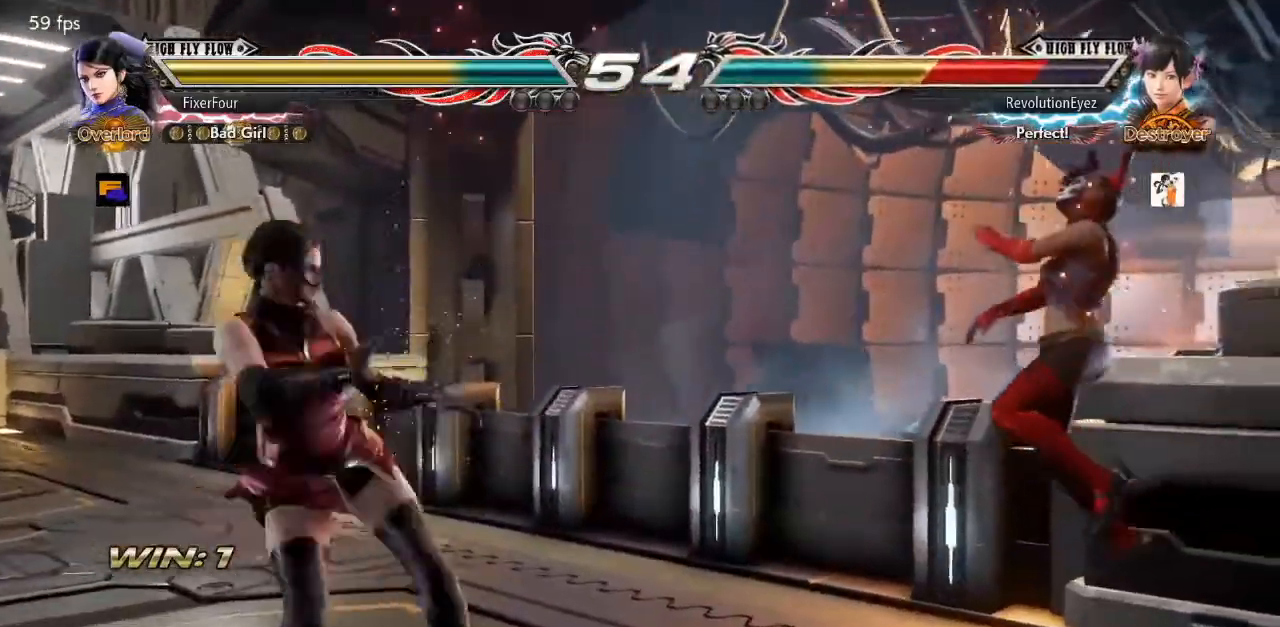
{"buttons": [], "events": [[66, "DPAD_RIGHT", "up"], [133, "DPAD_DOWN", "down"], [133, "DPAD_RIGHT", "down"], [150, "SQUARE", "down"], [250, "DPAD_RIGHT", "up"], [266, "DPAD_DOWN", "up"], [266, "TRIANGLE", "down"], [283, "SQUARE", "up"], [350, "TRIANGLE", "up"]]}
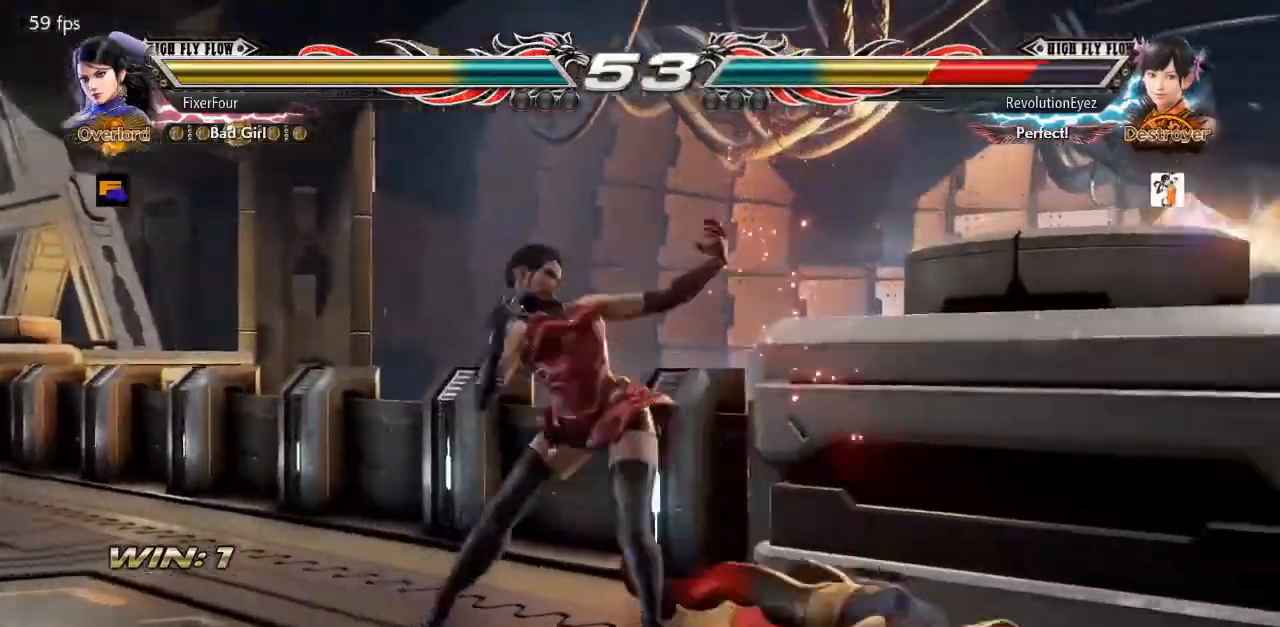
{"buttons": [], "events": [[83, "SQUARE", "down"], [200, "SQUARE", "up"]]}
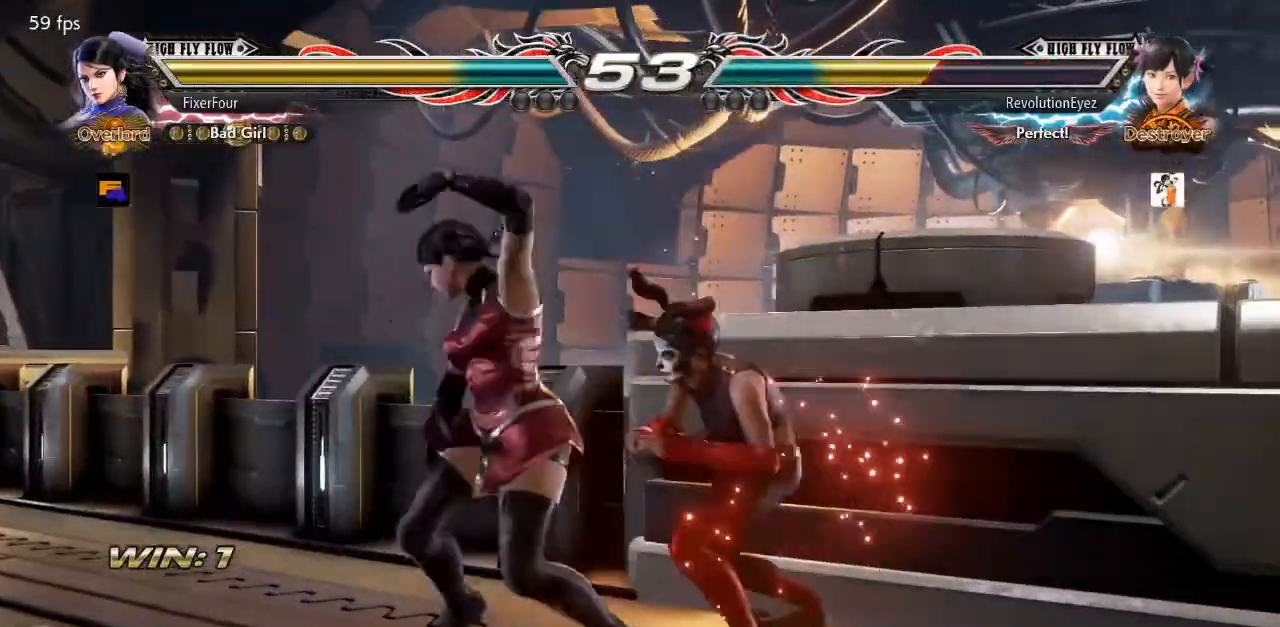
{"buttons": [], "events": []}
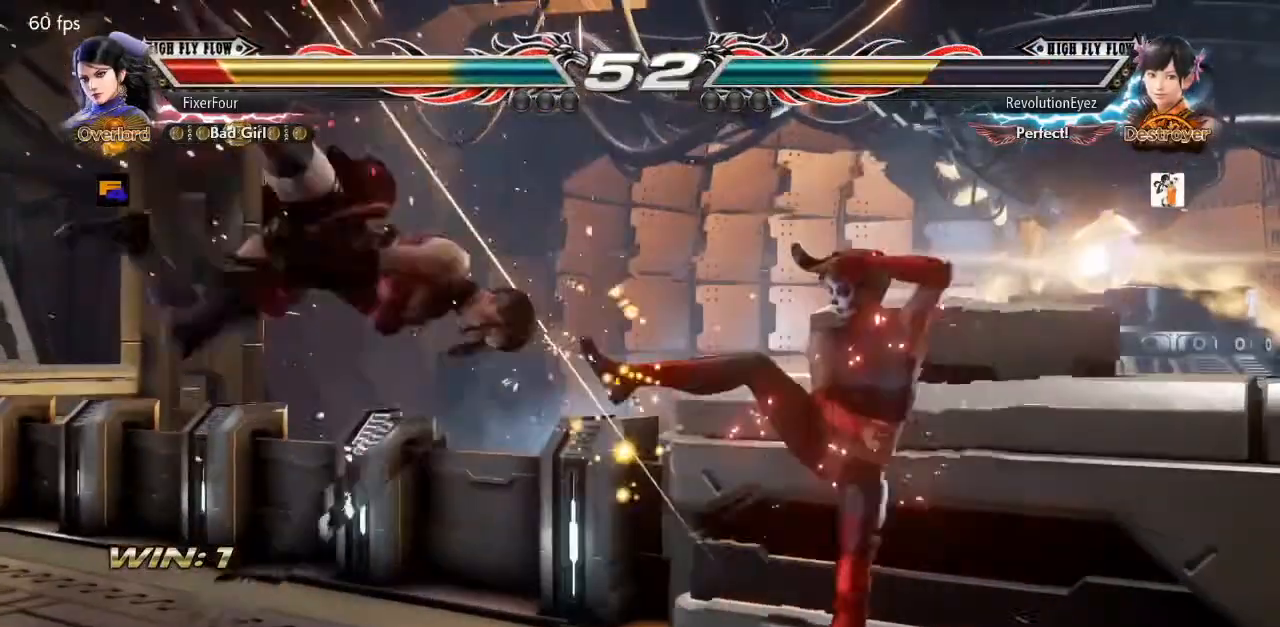
{"buttons": ["DPAD_LEFT"], "events": [[100, "DPAD_LEFT", "down"]]}
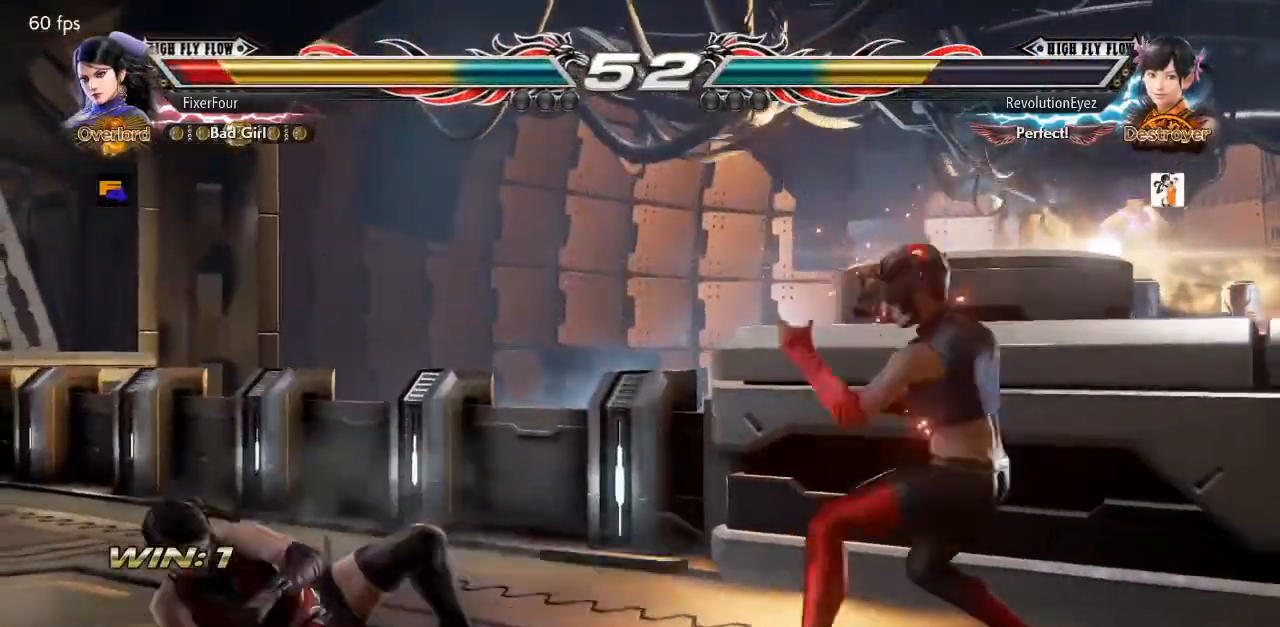
{"buttons": ["DPAD_LEFT"], "events": [[166, "DPAD_LEFT", "up"], [450, "DPAD_LEFT", "down"]]}
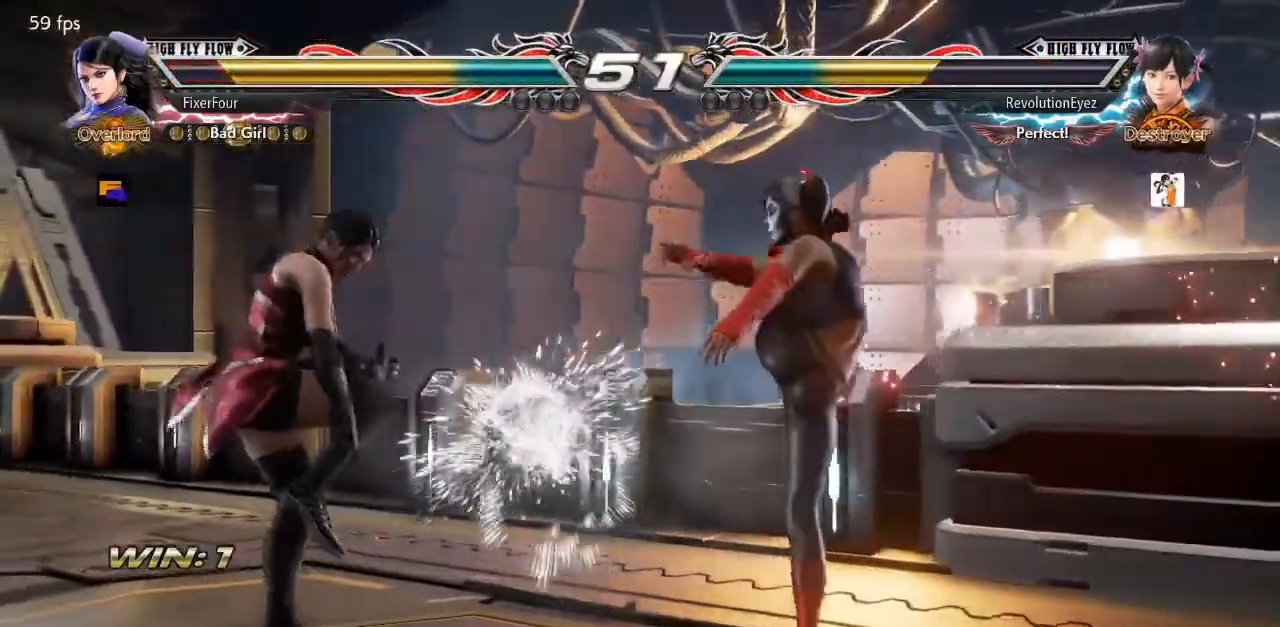
{"buttons": ["DPAD_LEFT"], "events": [[117, "DPAD_LEFT", "up"], [300, "DPAD_LEFT", "down"]]}
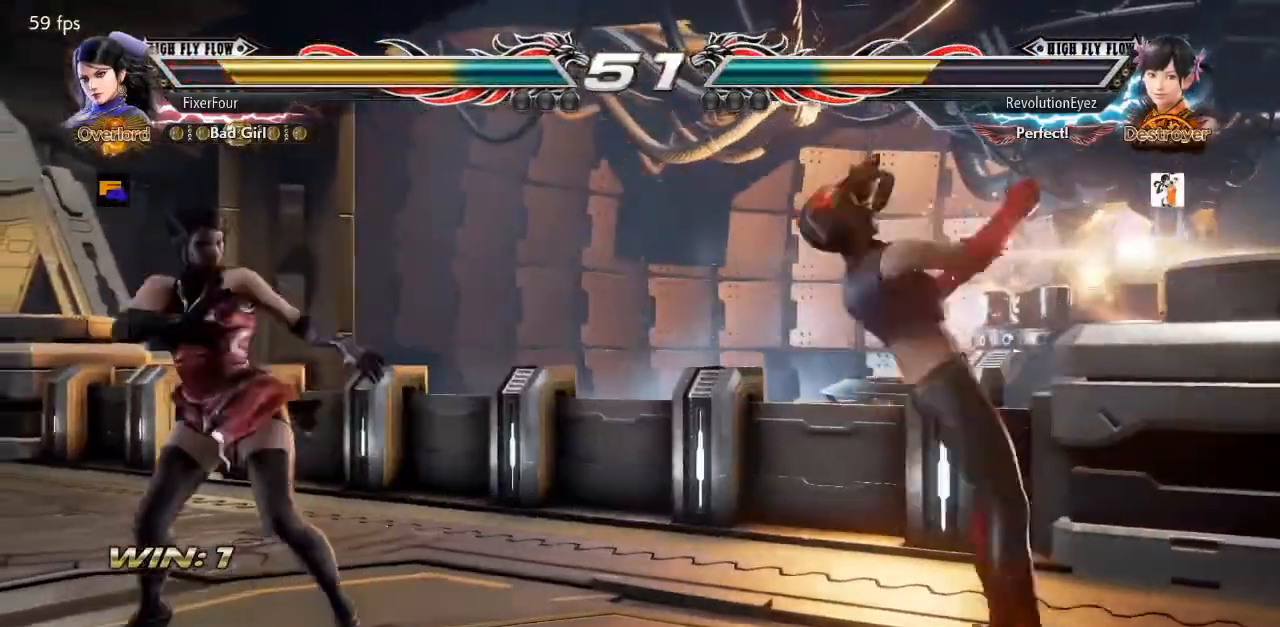
{"buttons": ["DPAD_DOWN", "DPAD_RIGHT"], "events": [[16, "DPAD_LEFT", "up"], [66, "DPAD_LEFT", "down"], [250, "DPAD_LEFT", "up"], [483, "DPAD_DOWN", "down"], [500, "DPAD_RIGHT", "down"]]}
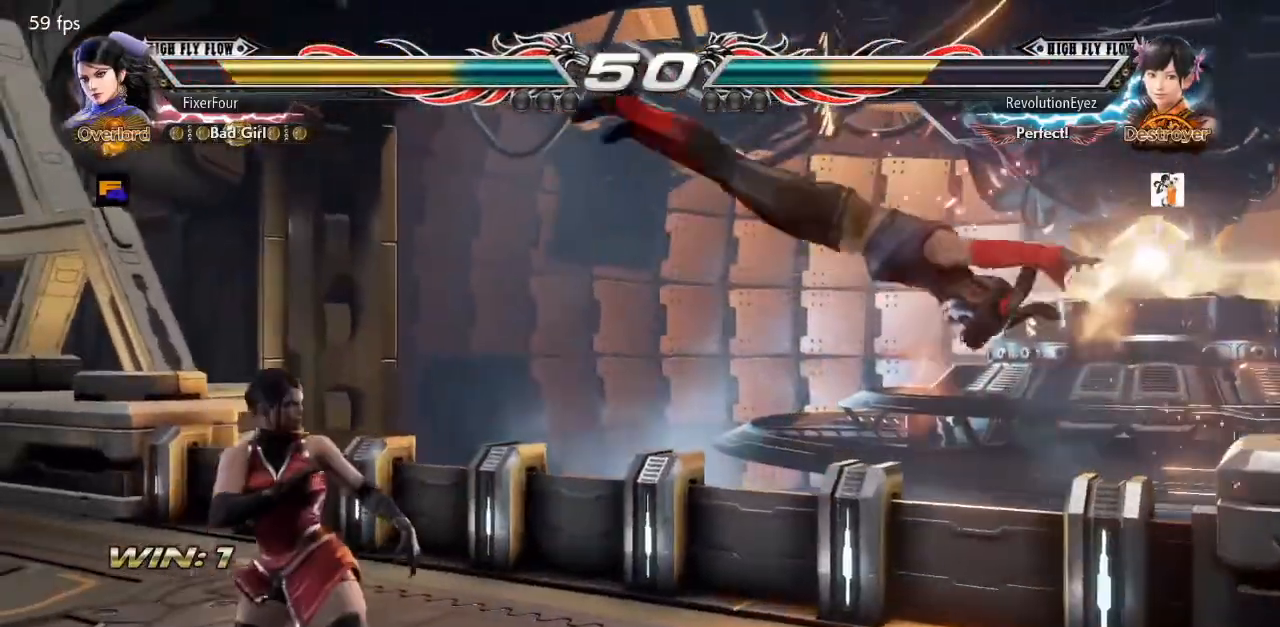
{"buttons": [], "events": [[50, "TRIANGLE", "down"], [167, "DPAD_DOWN", "up"], [167, "DPAD_RIGHT", "up"], [167, "TRIANGLE", "up"]]}
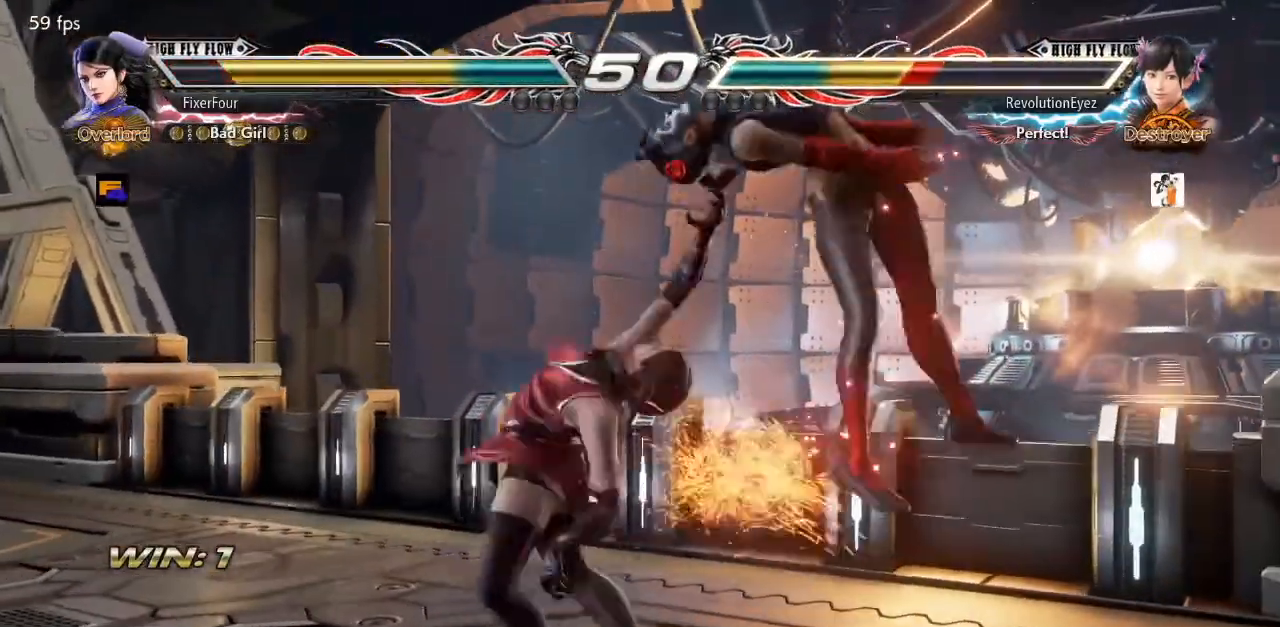
{"buttons": [], "events": [[250, "DPAD_DOWN", "down"], [250, "DPAD_RIGHT", "down"], [266, "SQUARE", "down"], [383, "DPAD_DOWN", "up"], [383, "DPAD_RIGHT", "up"], [400, "SQUARE", "up"]]}
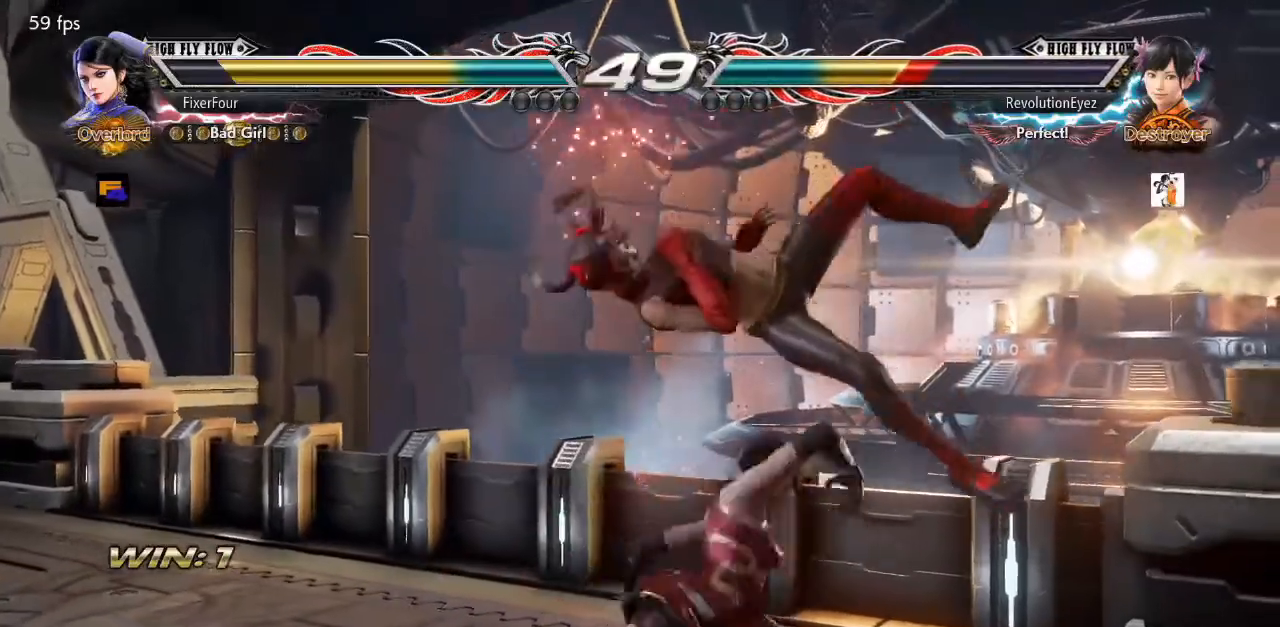
{"buttons": [], "events": [[317, "DPAD_DOWN", "down"], [317, "DPAD_RIGHT", "down"], [350, "SQUARE", "down"], [450, "DPAD_DOWN", "up"], [450, "DPAD_RIGHT", "up"], [467, "SQUARE", "up"]]}